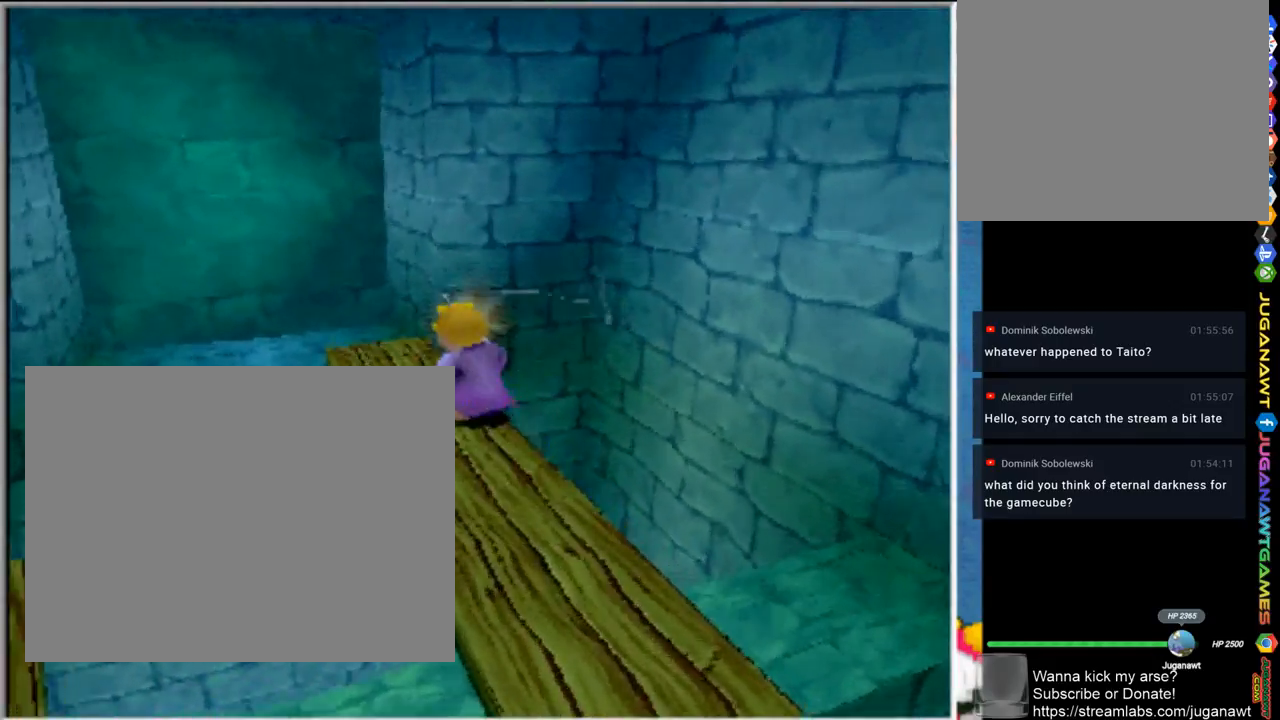
Gameplay with a controller (PlayStation layout); each line is a JSON object with the inputs held at the frame after it. "events" lists button and stick changes between this image and that frame as [ms after this image, input, new state], when the widget could be followed in between.
{"buttons": [], "left_stick": "up-left", "right_stick": "center", "events": []}
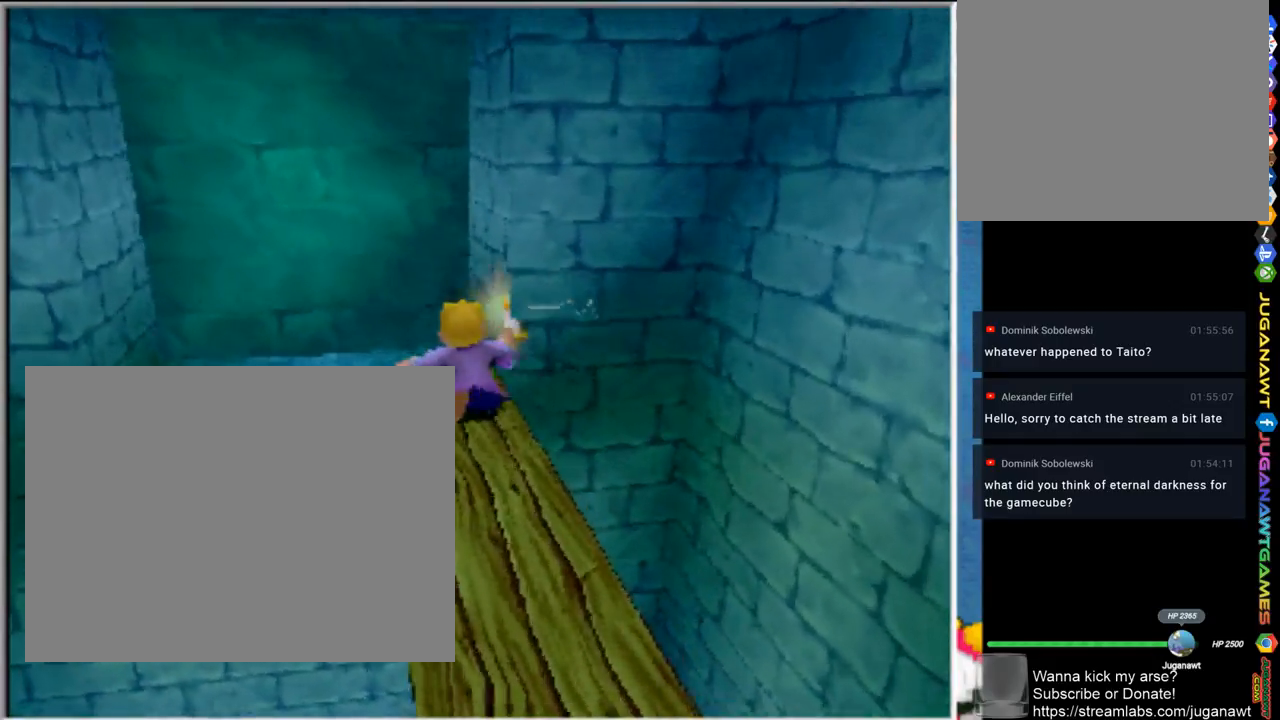
{"buttons": [], "left_stick": "up", "right_stick": "center", "events": [[400, "left_stick", "up"]]}
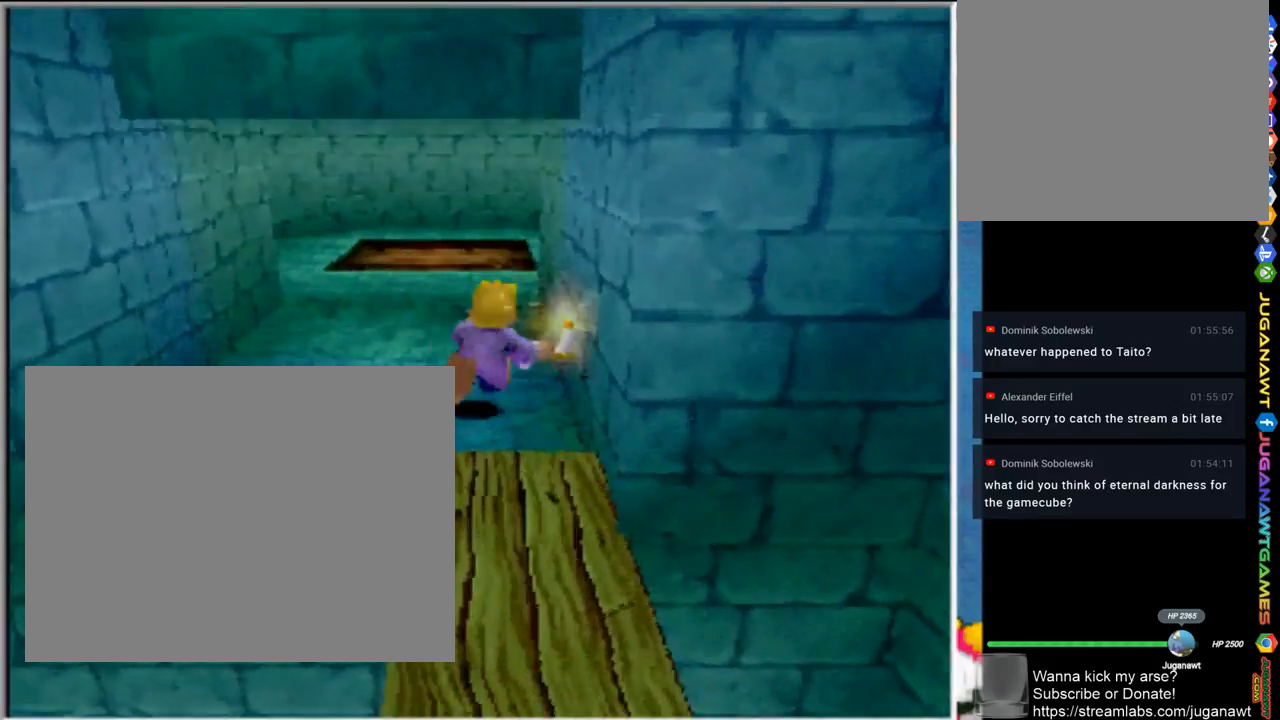
{"buttons": [], "left_stick": "up", "right_stick": "center", "events": []}
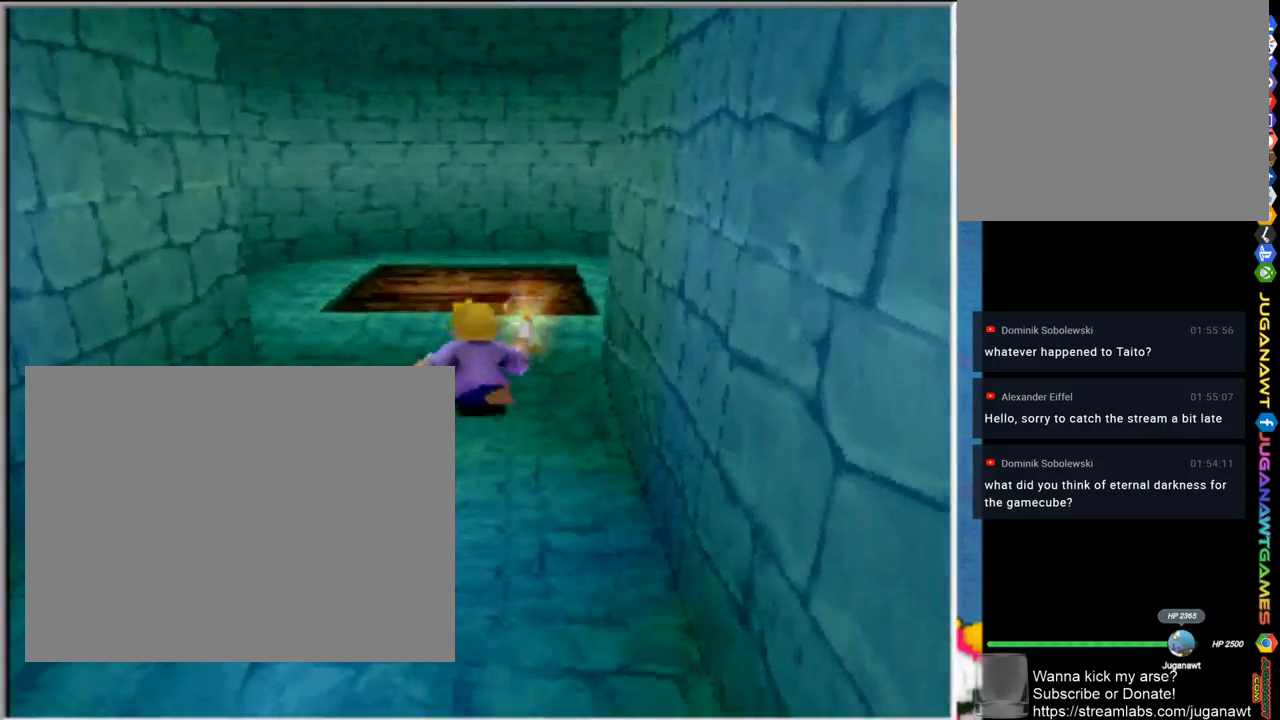
{"buttons": [], "left_stick": "up", "right_stick": "center", "events": []}
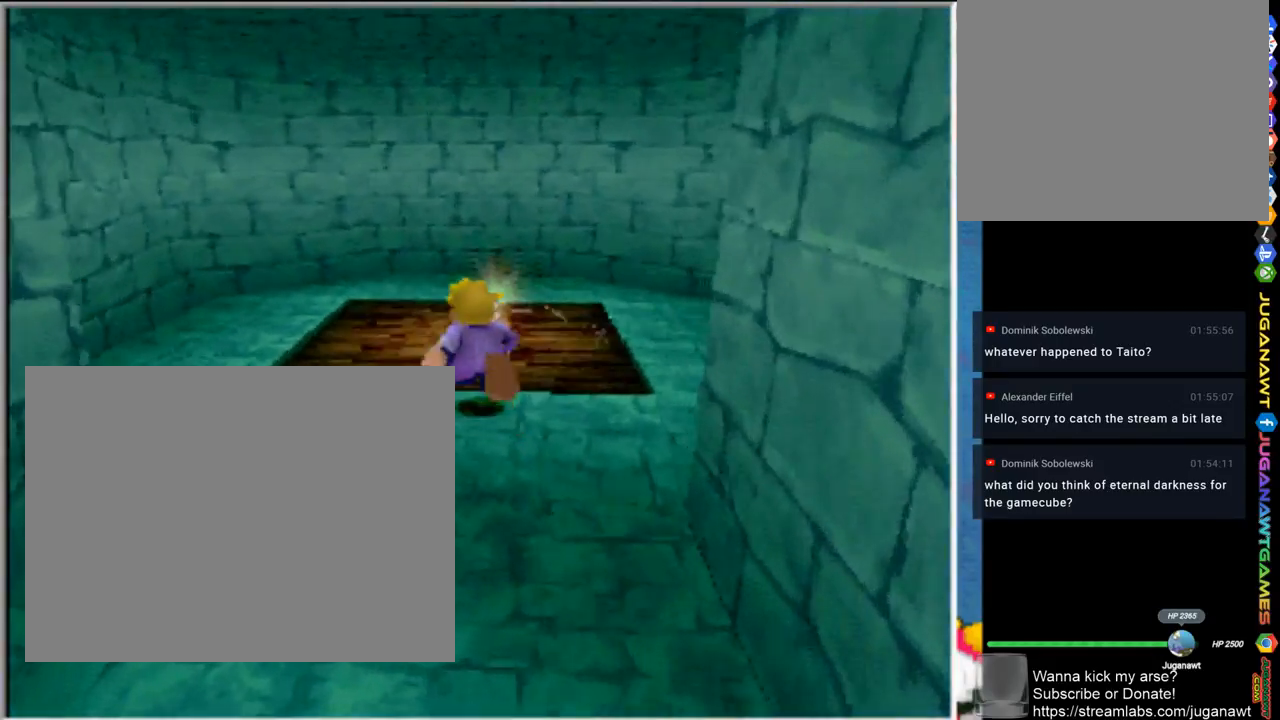
{"buttons": [], "left_stick": "up", "right_stick": "center", "events": []}
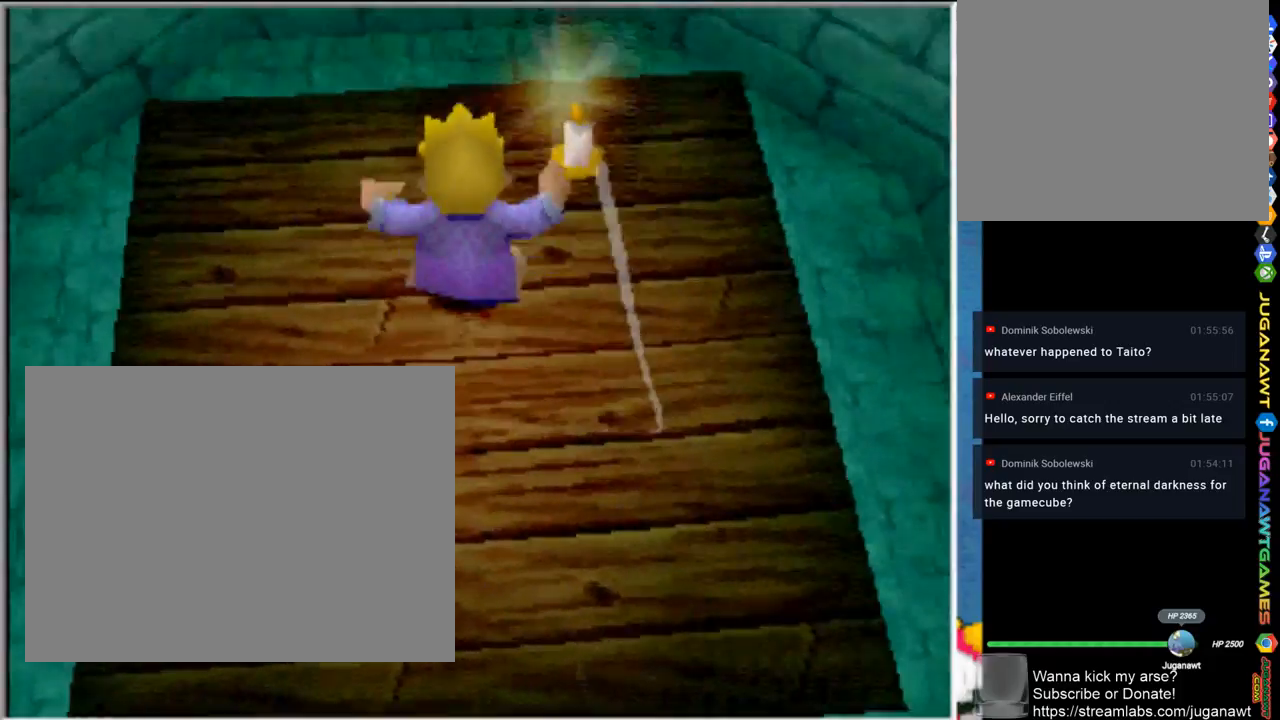
{"buttons": [], "left_stick": "down", "right_stick": "center", "events": [[100, "left_stick", "center"], [467, "left_stick", "down"]]}
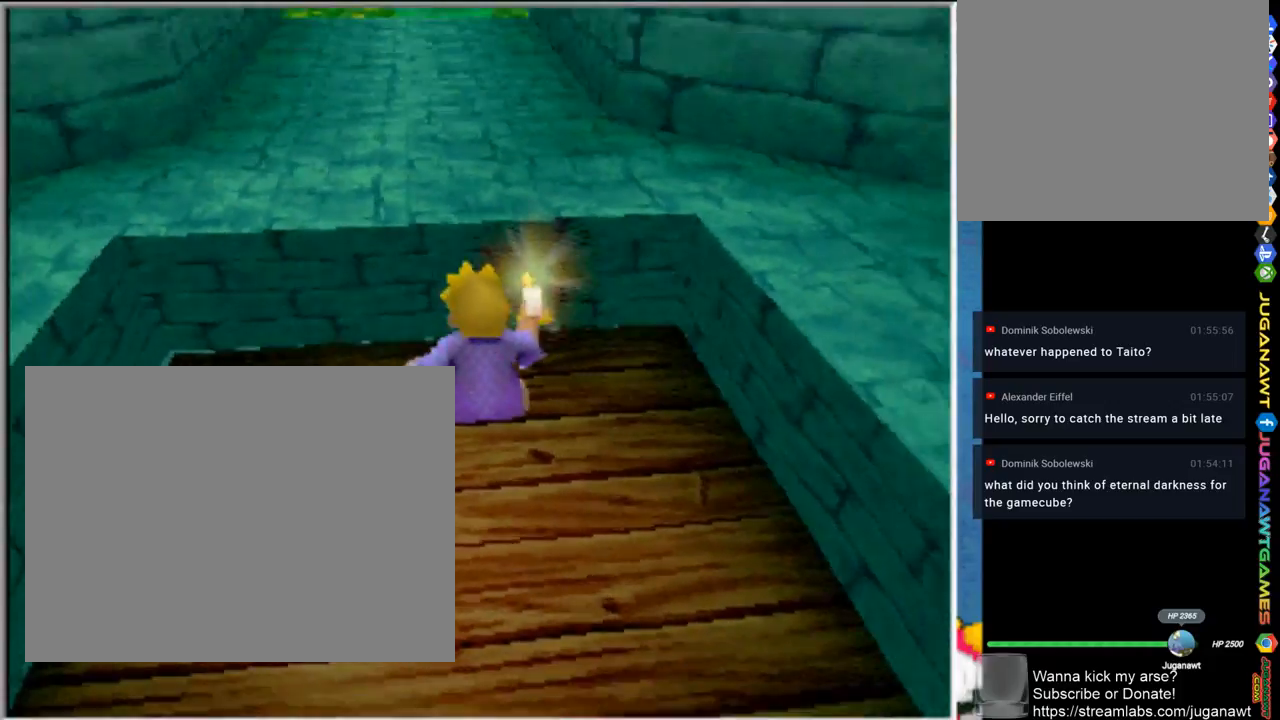
{"buttons": [], "left_stick": "up-left", "right_stick": "center", "events": [[300, "left_stick", "center"], [500, "left_stick", "up-left"]]}
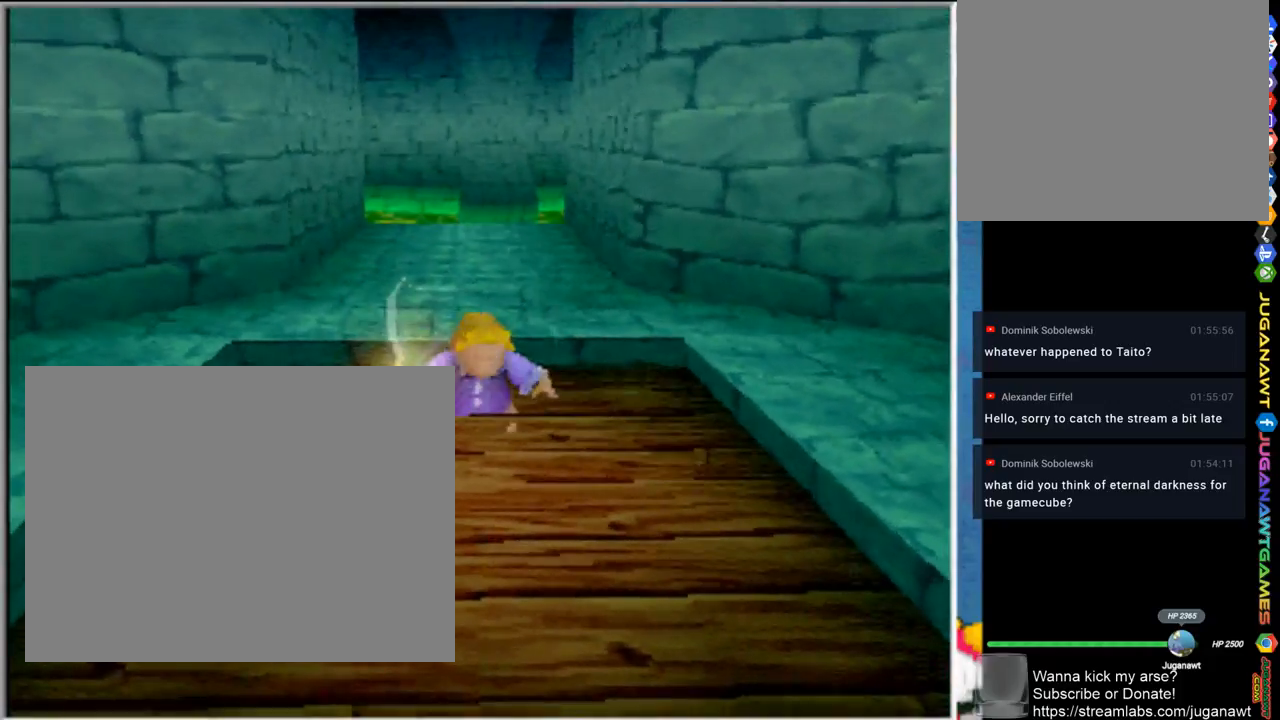
{"buttons": [], "left_stick": "left", "right_stick": "center", "events": [[200, "left_stick", "left"]]}
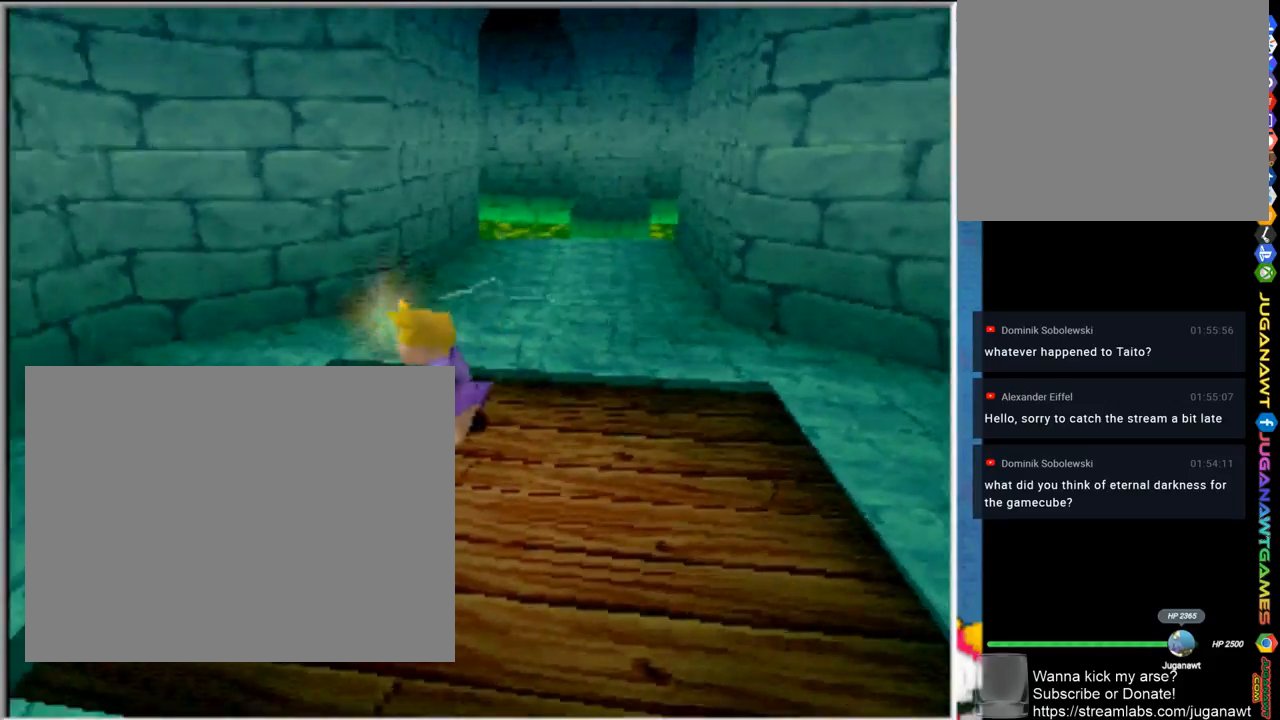
{"buttons": [], "left_stick": "down-left", "right_stick": "center", "events": [[433, "left_stick", "down-left"]]}
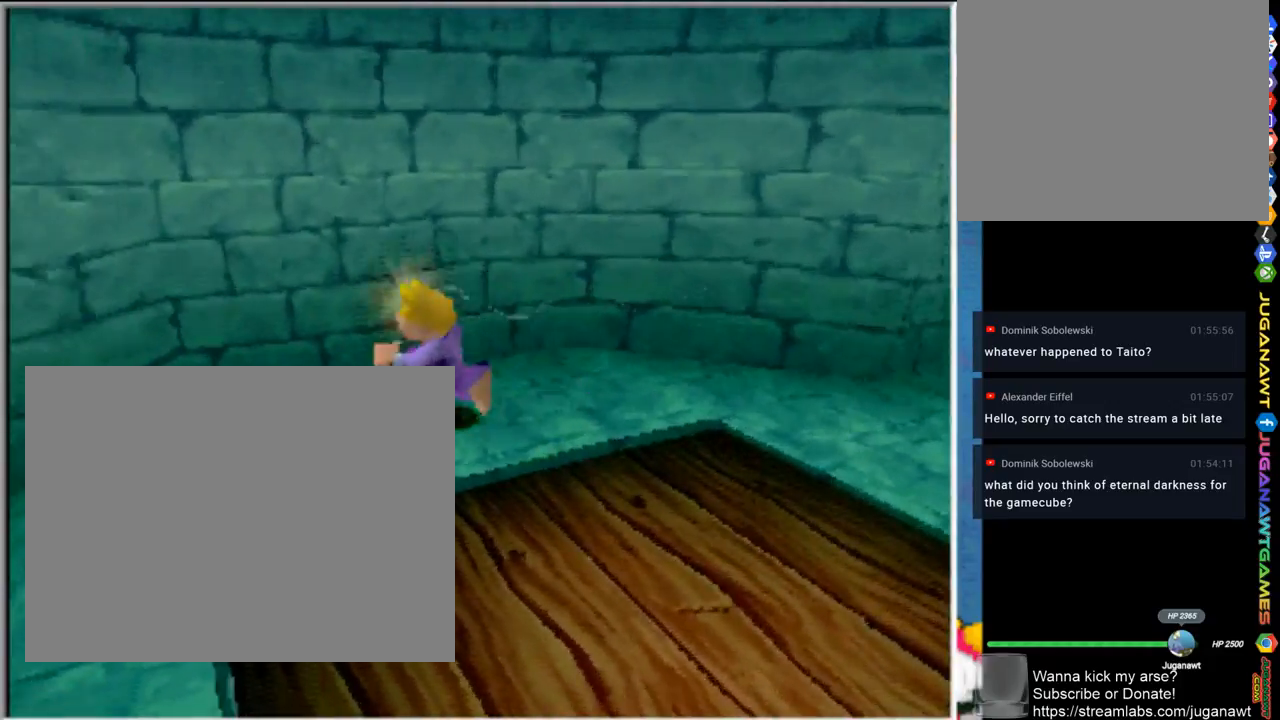
{"buttons": [], "left_stick": "down-left", "right_stick": "center", "events": []}
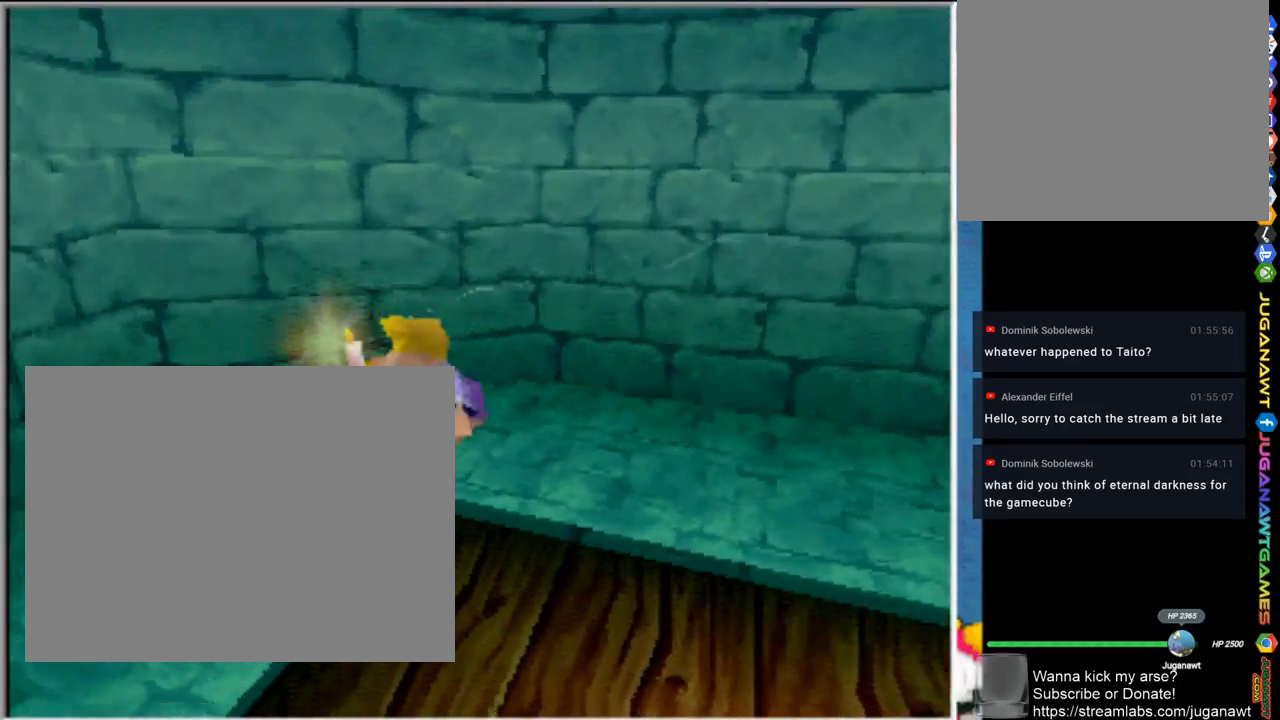
{"buttons": [], "left_stick": "down-left", "right_stick": "center", "events": []}
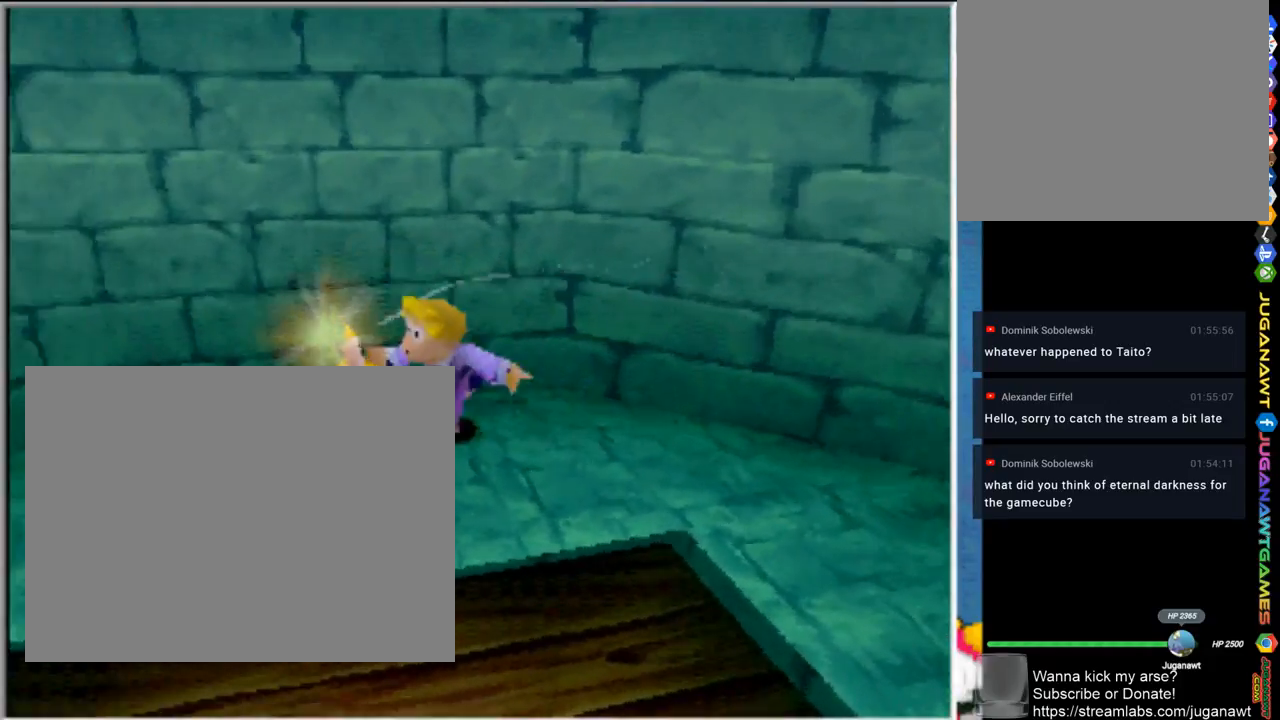
{"buttons": [], "left_stick": "left", "right_stick": "center", "events": [[300, "left_stick", "left"]]}
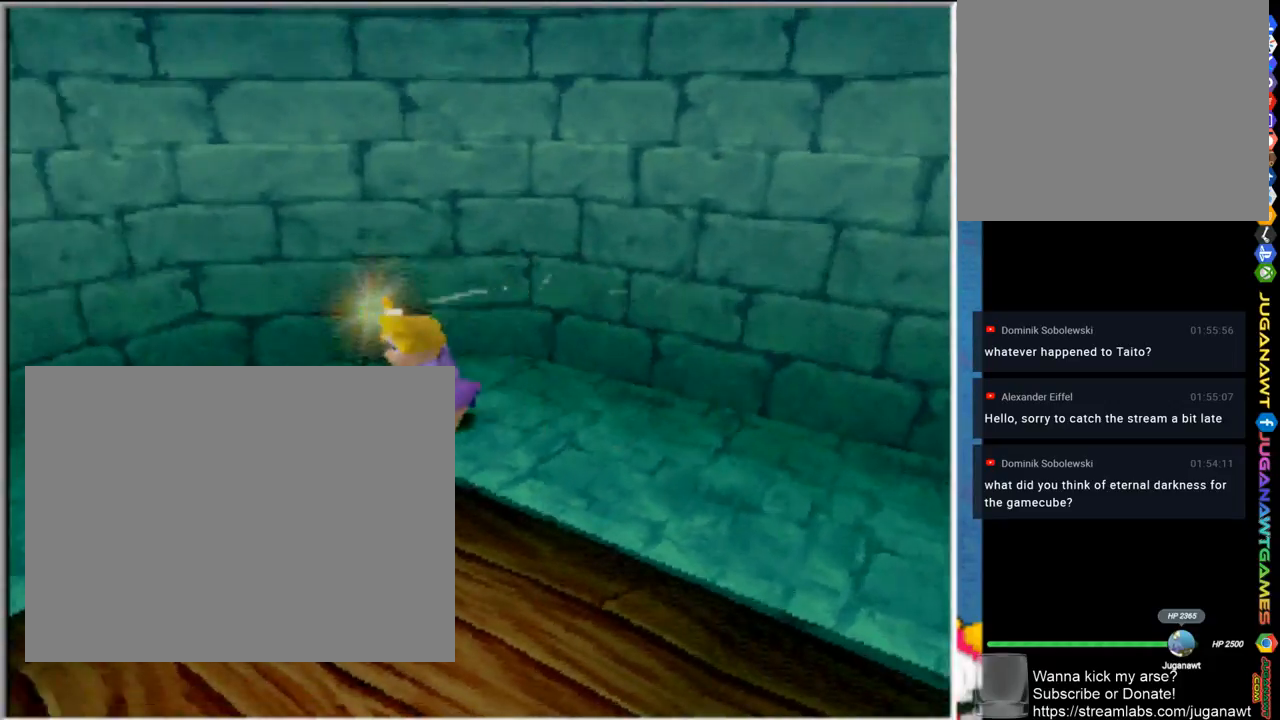
{"buttons": [], "left_stick": "left", "right_stick": "right", "events": [[500, "right_stick", "right"]]}
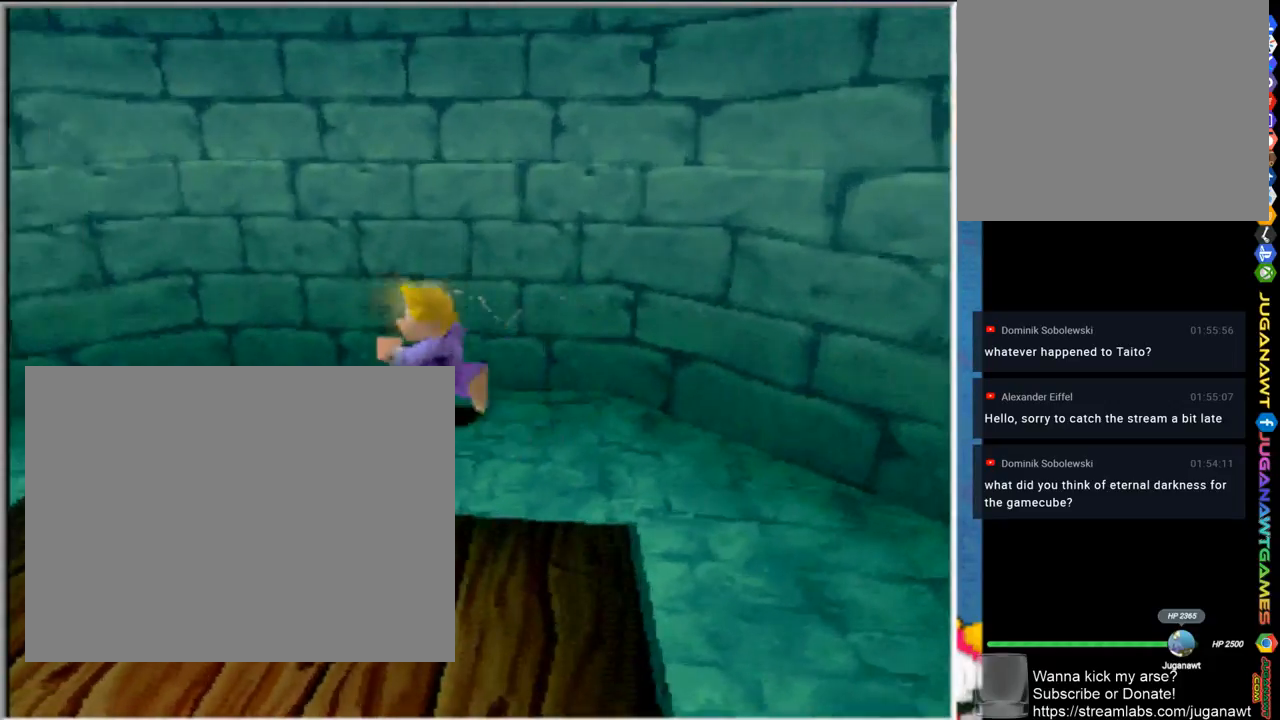
{"buttons": [], "left_stick": "up-left", "right_stick": "center", "events": [[167, "left_stick", "up-left"], [383, "right_stick", "center"]]}
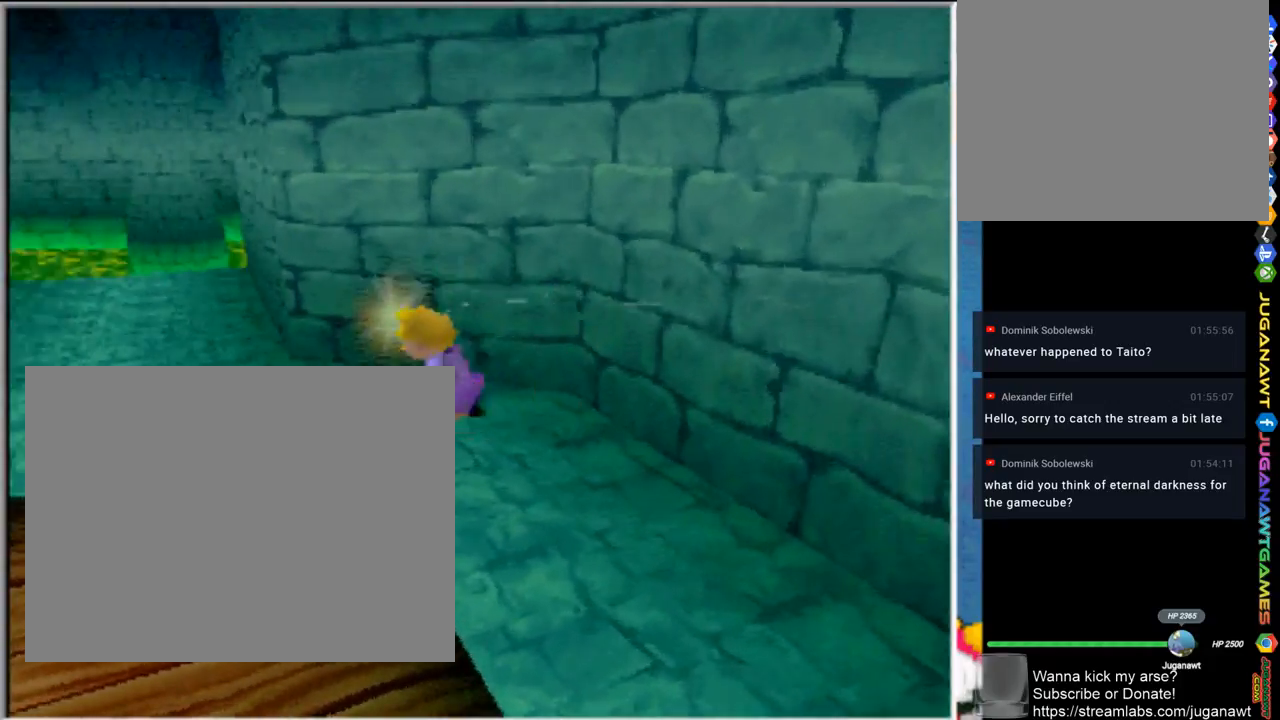
{"buttons": [], "left_stick": "up", "right_stick": "center", "events": [[500, "left_stick", "up"]]}
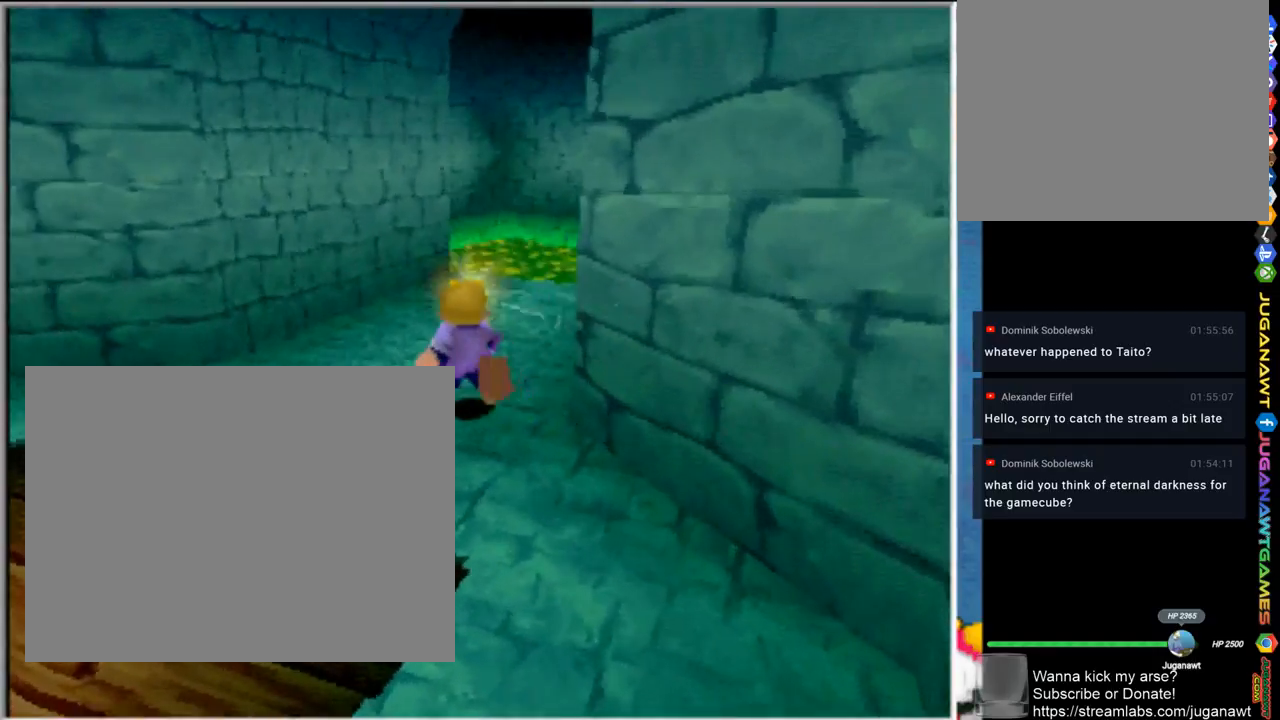
{"buttons": [], "left_stick": "up-right", "right_stick": "center", "events": [[333, "left_stick", "up-right"]]}
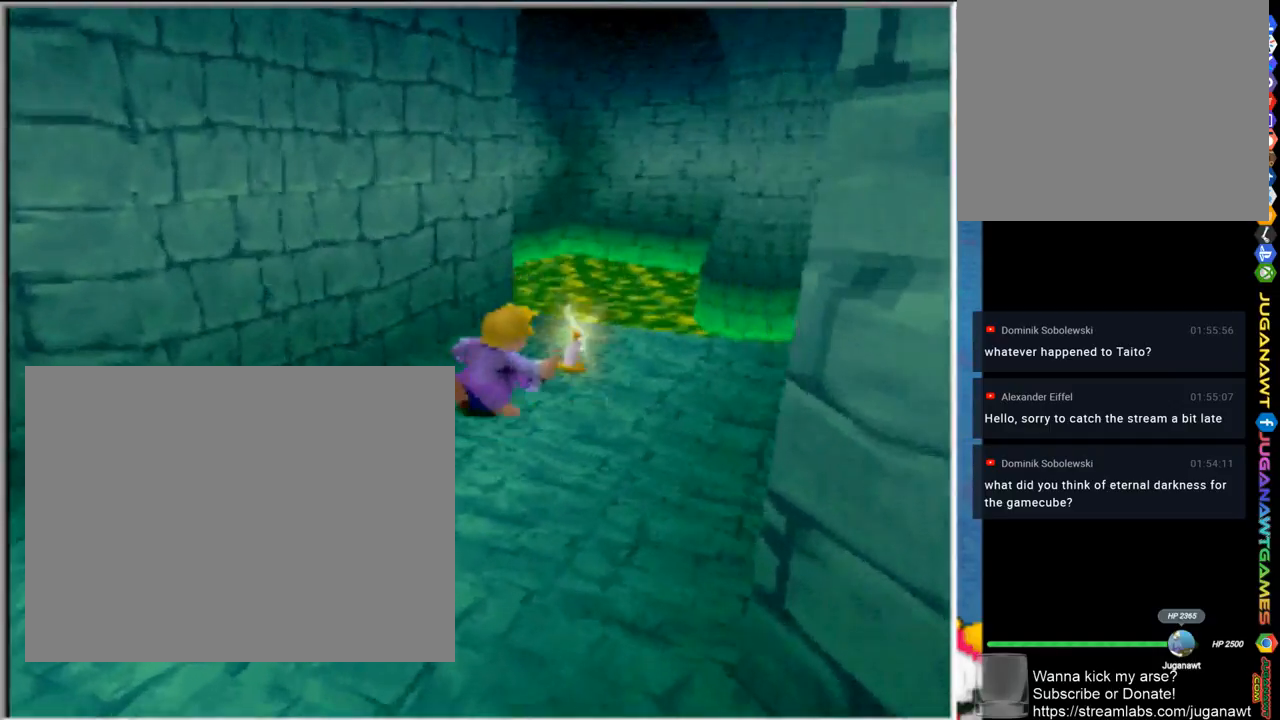
{"buttons": [], "left_stick": "right", "right_stick": "center", "events": [[333, "left_stick", "right"]]}
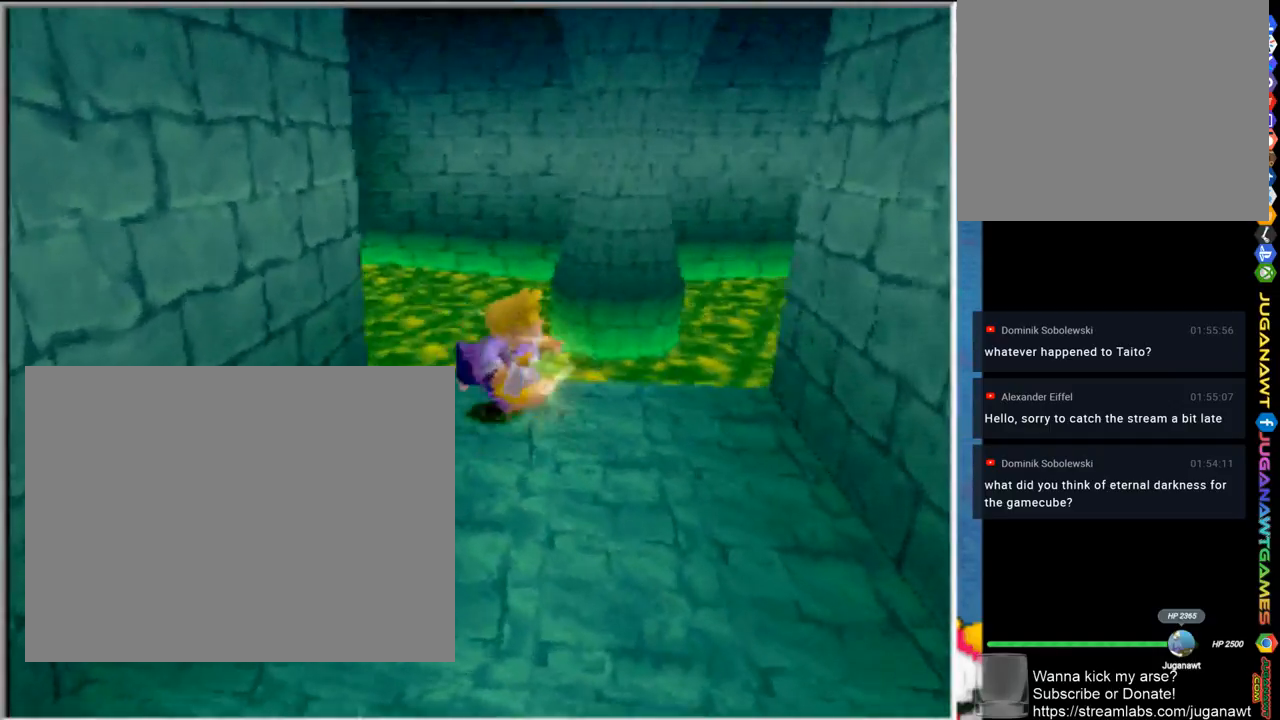
{"buttons": [], "left_stick": "center", "right_stick": "center", "events": [[167, "left_stick", "center"]]}
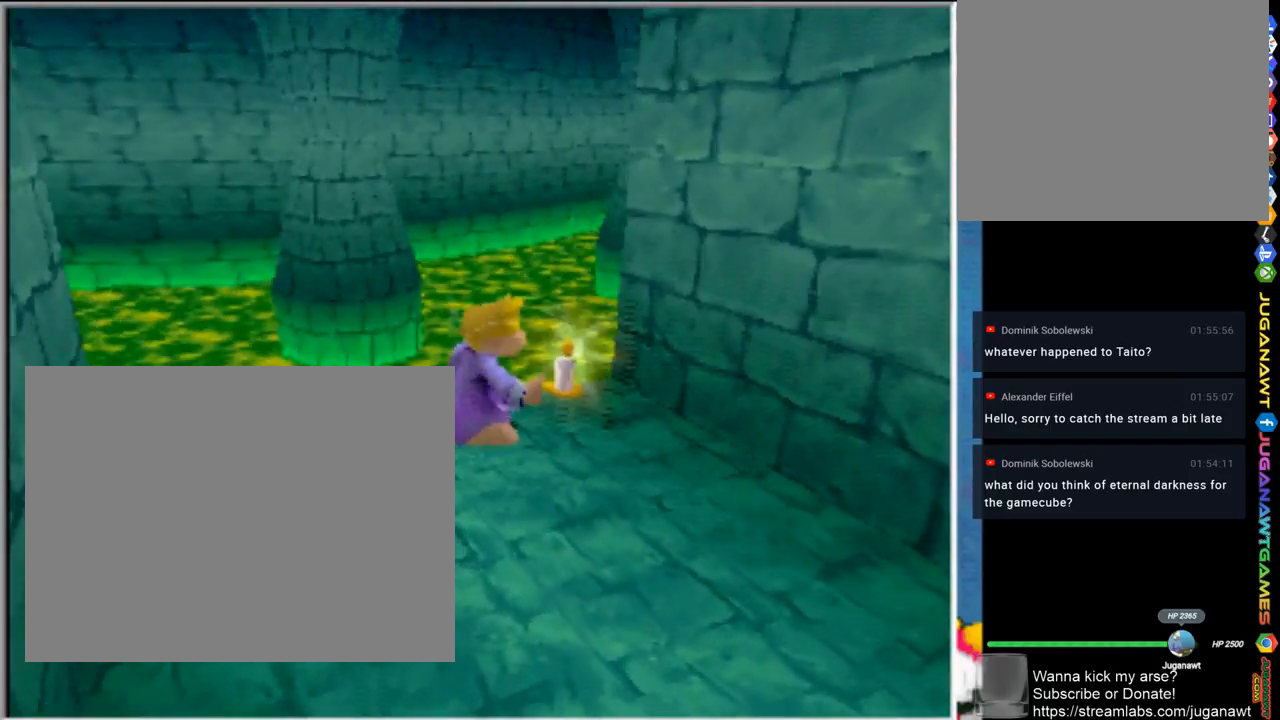
{"buttons": ["L1"], "left_stick": "center", "right_stick": "center", "events": [[133, "L1", "down"]]}
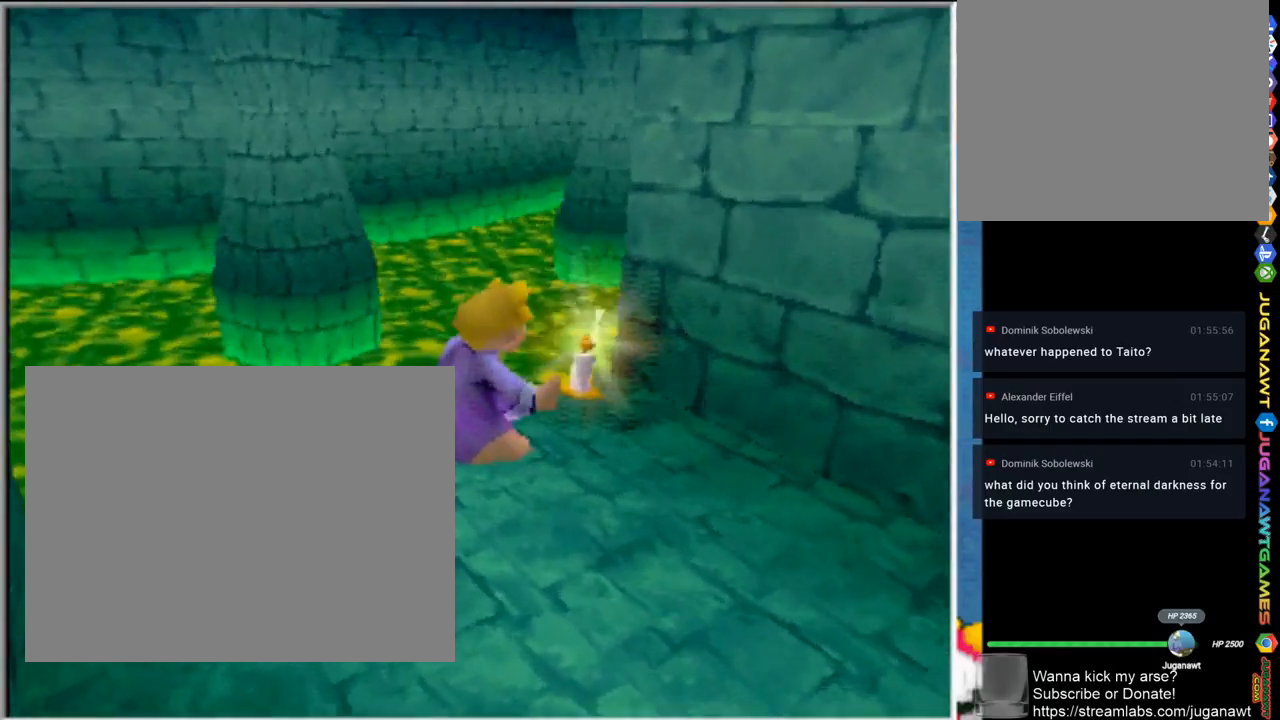
{"buttons": ["L1"], "left_stick": "center", "right_stick": "center", "events": [[33, "L1", "up"], [500, "L1", "down"]]}
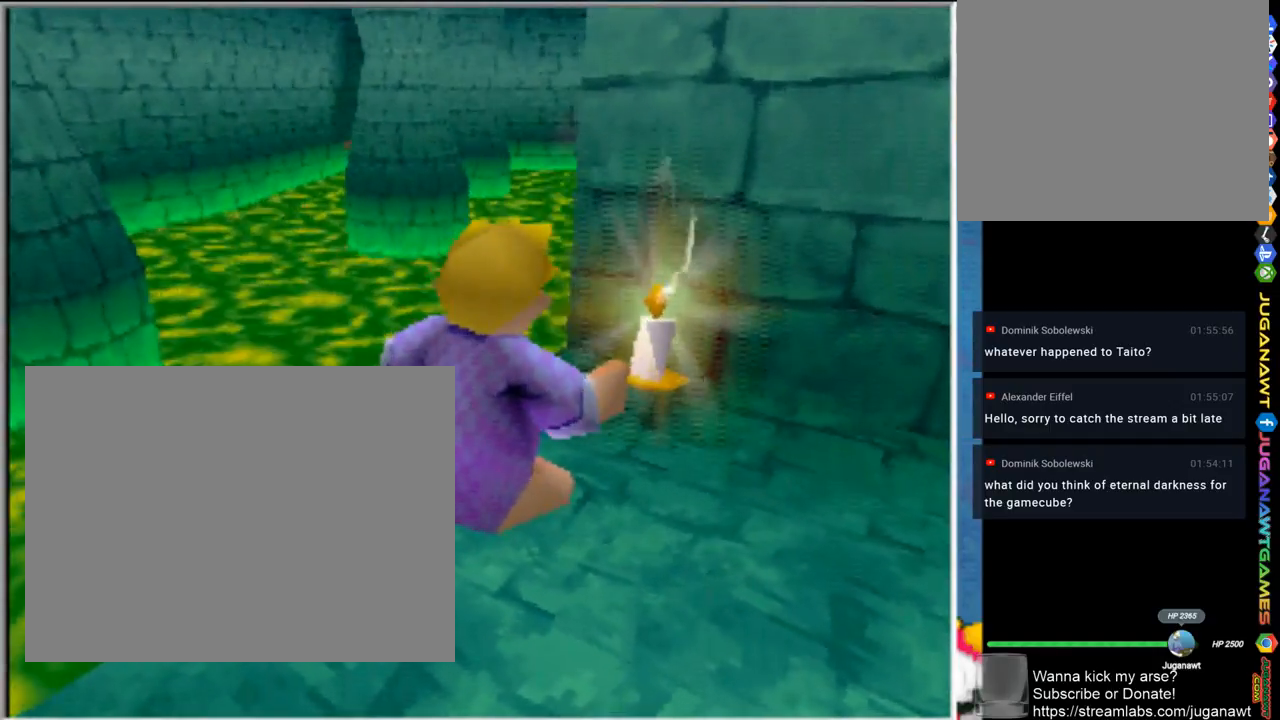
{"buttons": [], "left_stick": "center", "right_stick": "center", "events": [[167, "L1", "up"], [333, "left_stick", "left"], [483, "left_stick", "center"]]}
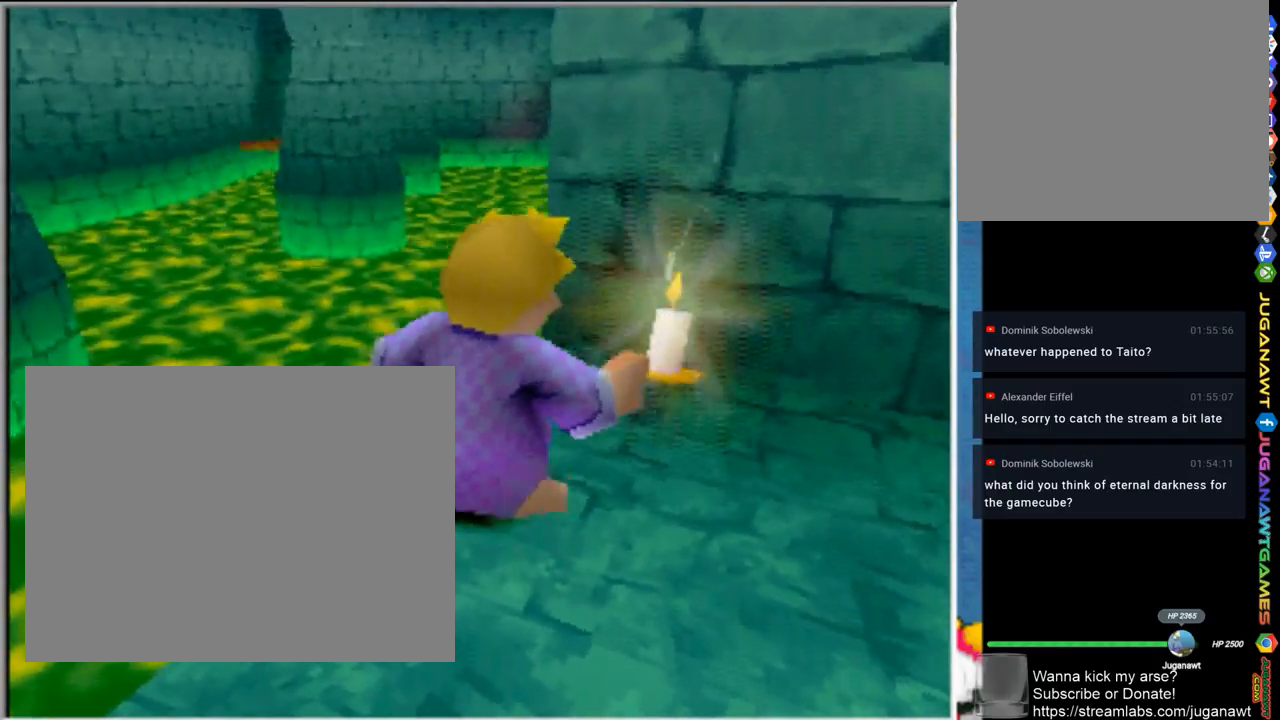
{"buttons": [], "left_stick": "center", "right_stick": "center", "events": [[167, "R1", "down"], [467, "R1", "up"]]}
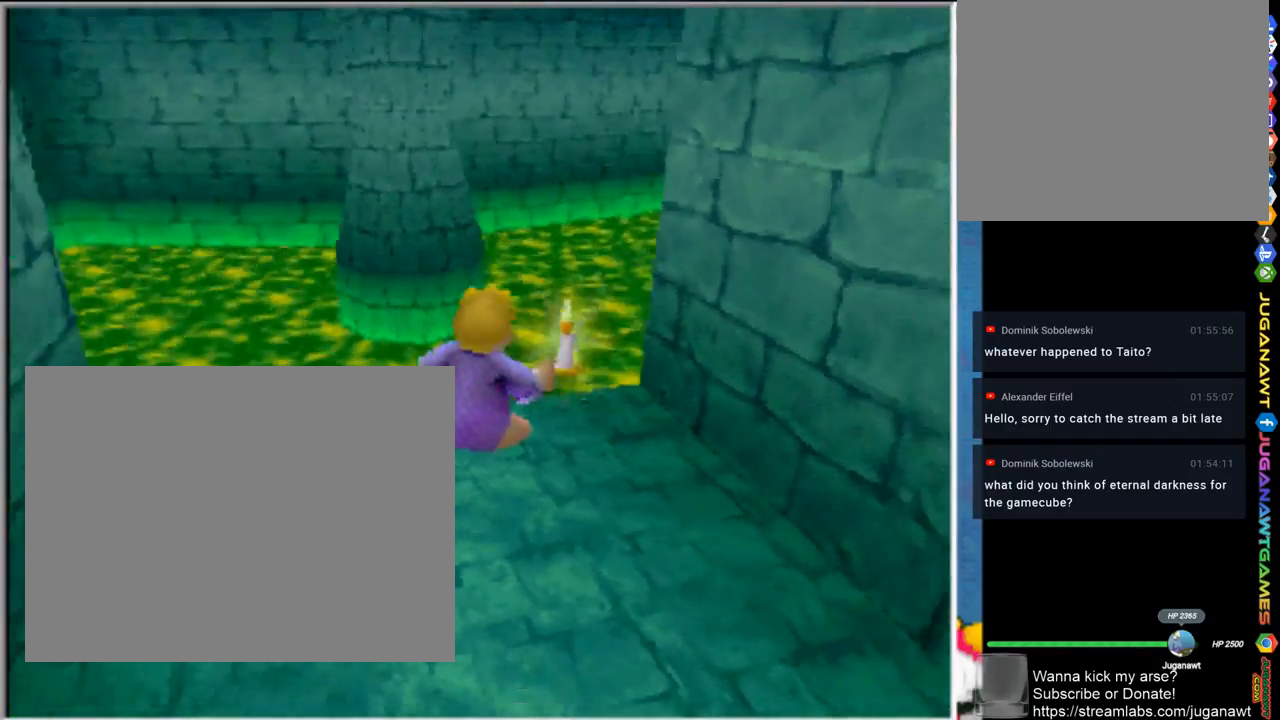
{"buttons": [], "left_stick": "center", "right_stick": "center", "events": []}
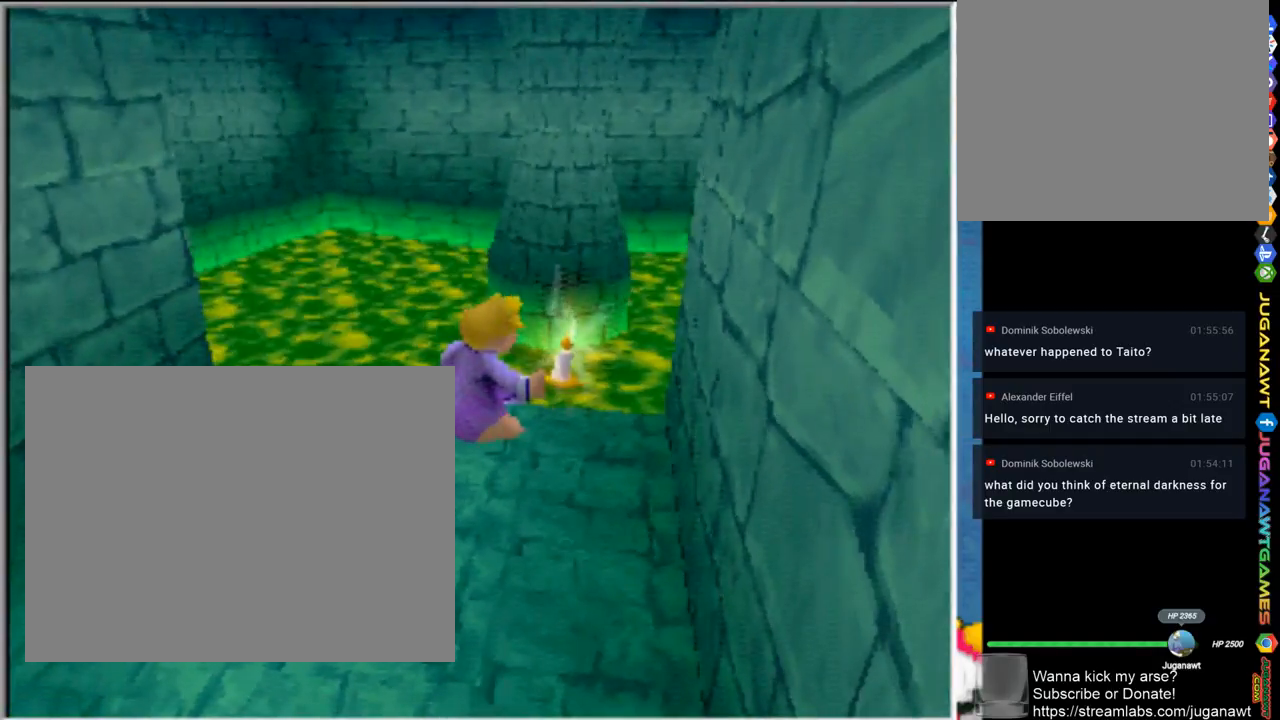
{"buttons": [], "left_stick": "center", "right_stick": "center", "events": []}
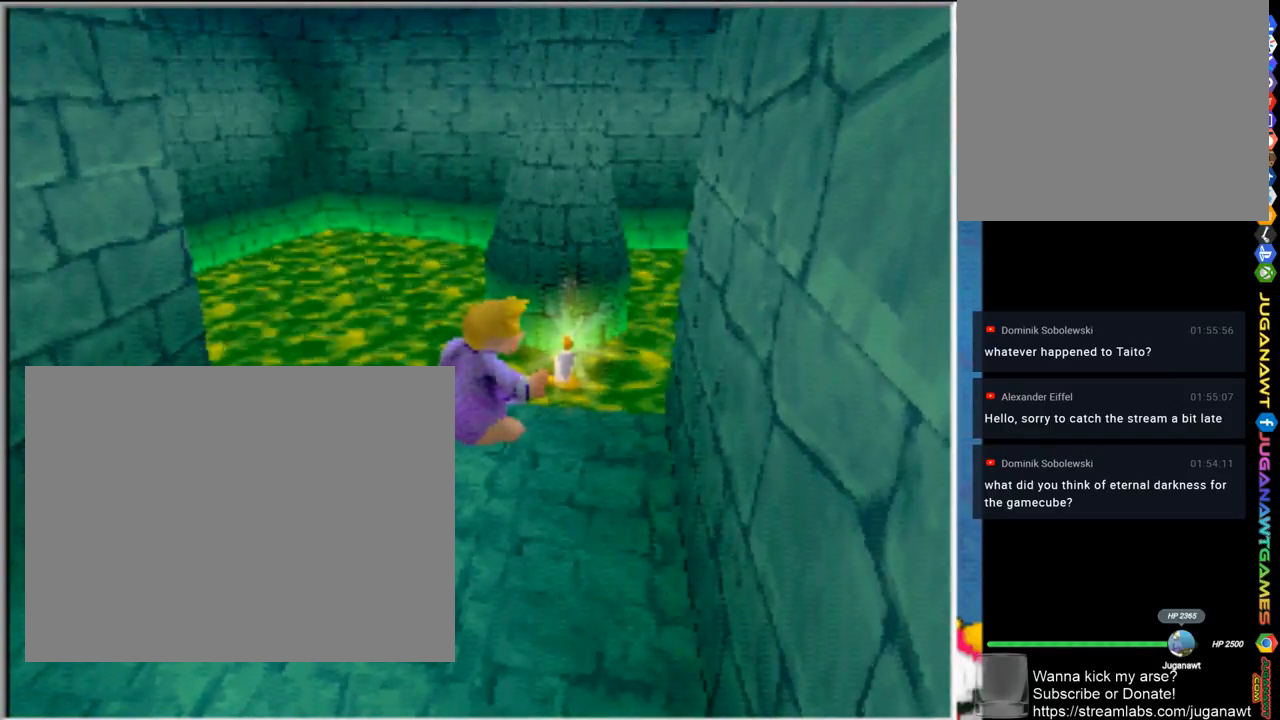
{"buttons": [], "left_stick": "center", "right_stick": "center", "events": []}
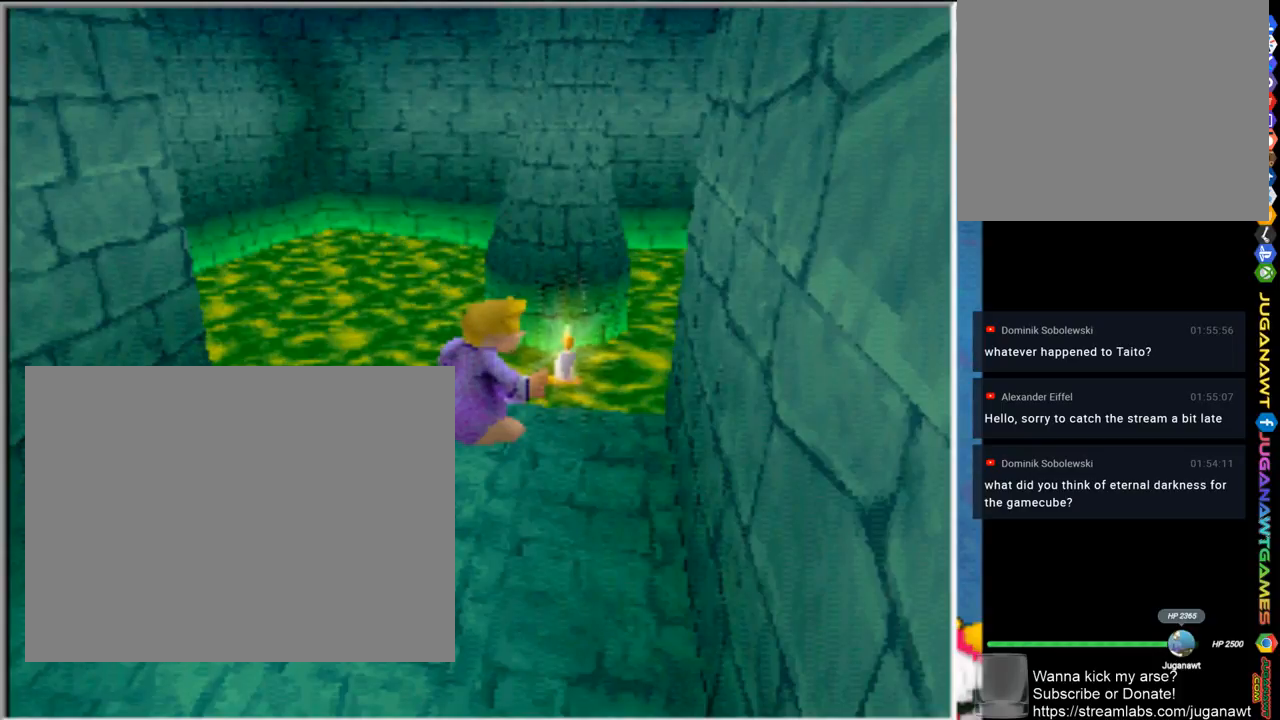
{"buttons": ["L1"], "left_stick": "center", "right_stick": "center", "events": [[400, "L1", "down"]]}
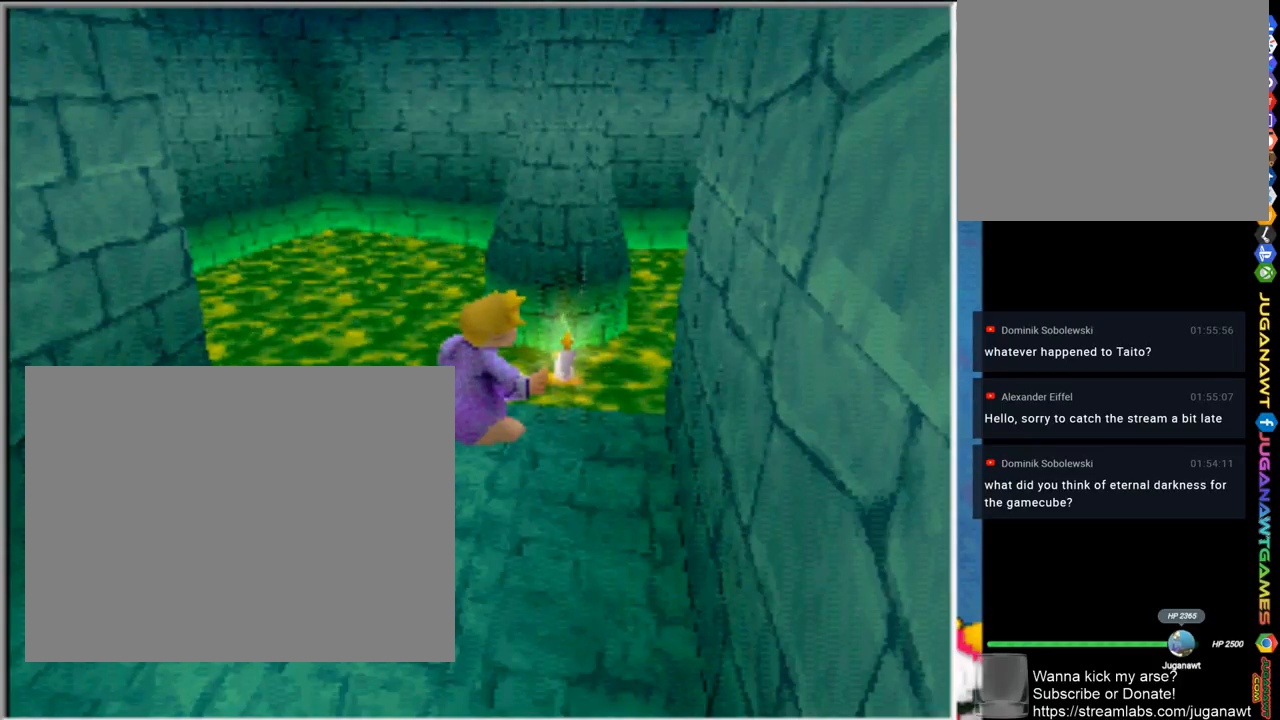
{"buttons": [], "left_stick": "center", "right_stick": "center", "events": [[500, "L1", "up"]]}
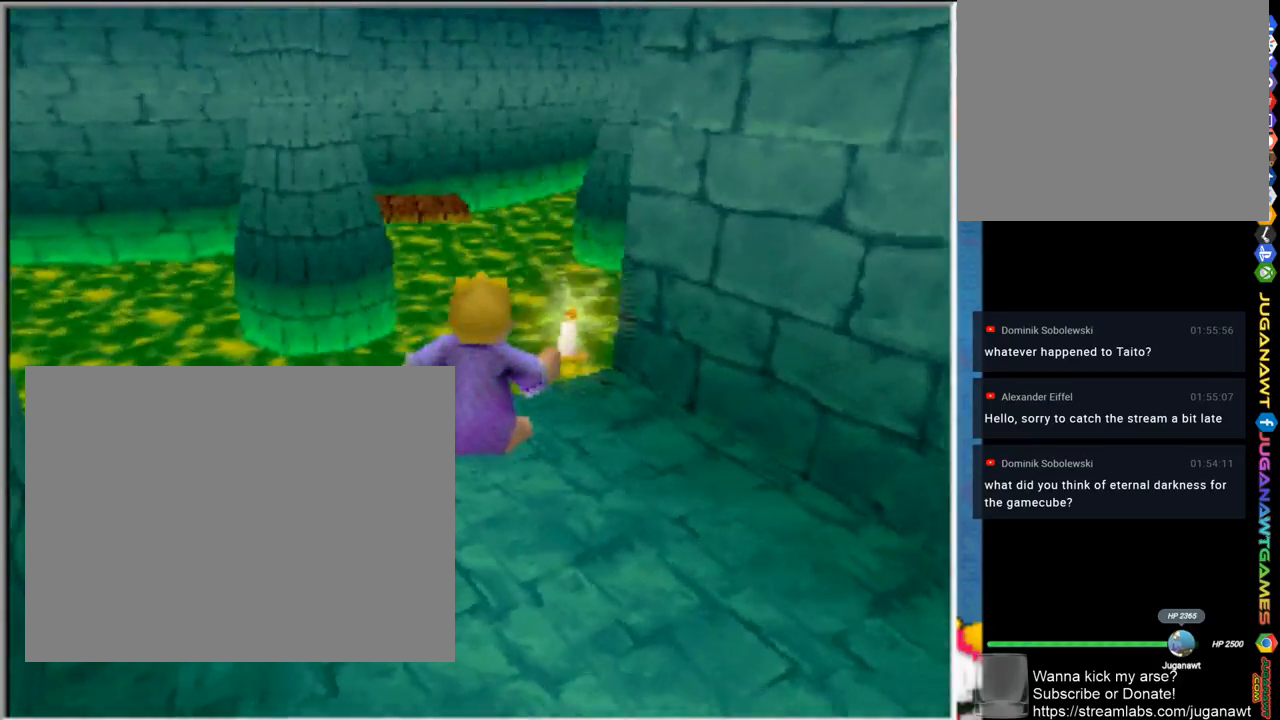
{"buttons": [], "left_stick": "center", "right_stick": "center", "events": []}
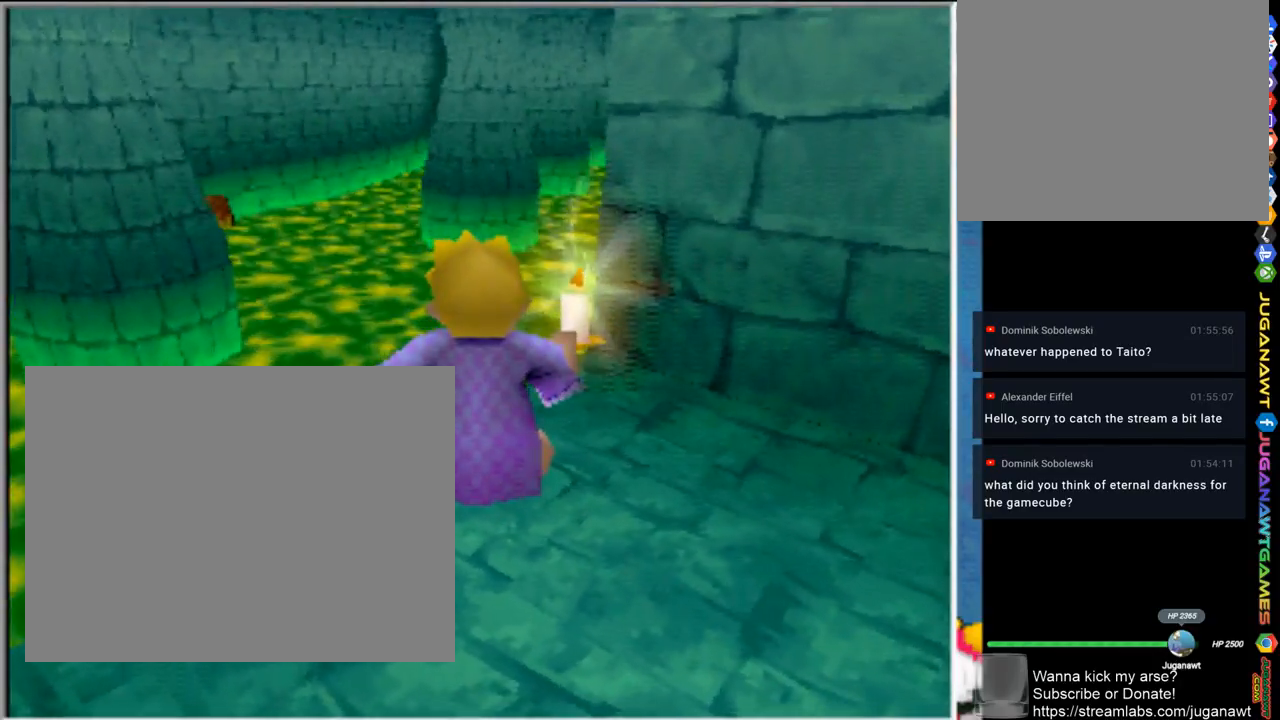
{"buttons": [], "left_stick": "center", "right_stick": "center", "events": [[100, "R1", "down"], [333, "R1", "up"]]}